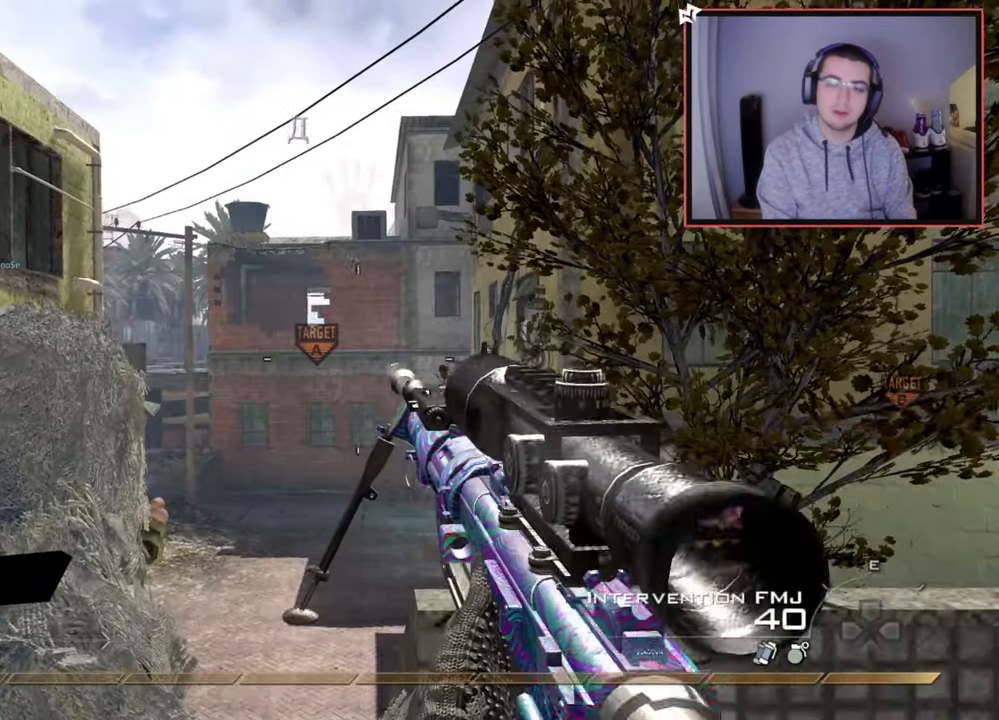
Gameplay with a controller (PlayStation layout); each line is a JSON object with the inputs held at the frame after it. "events" lists button and stick changes between this image and that frame as [ms after this image, input, new state], when the widget could be followed in between.
{"buttons": [], "left_stick": "up-left", "right_stick": "center", "events": [[384, "left_stick", "up-left"]]}
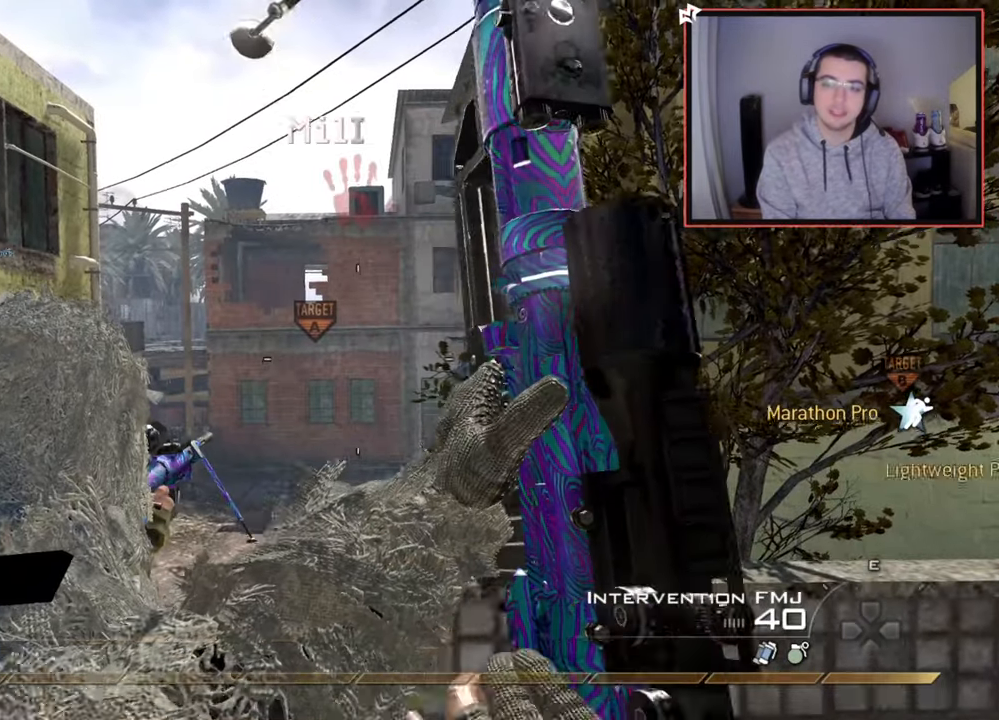
{"buttons": ["L3"], "left_stick": "up", "right_stick": "center", "events": [[267, "left_stick", "up"], [334, "L3", "down"]]}
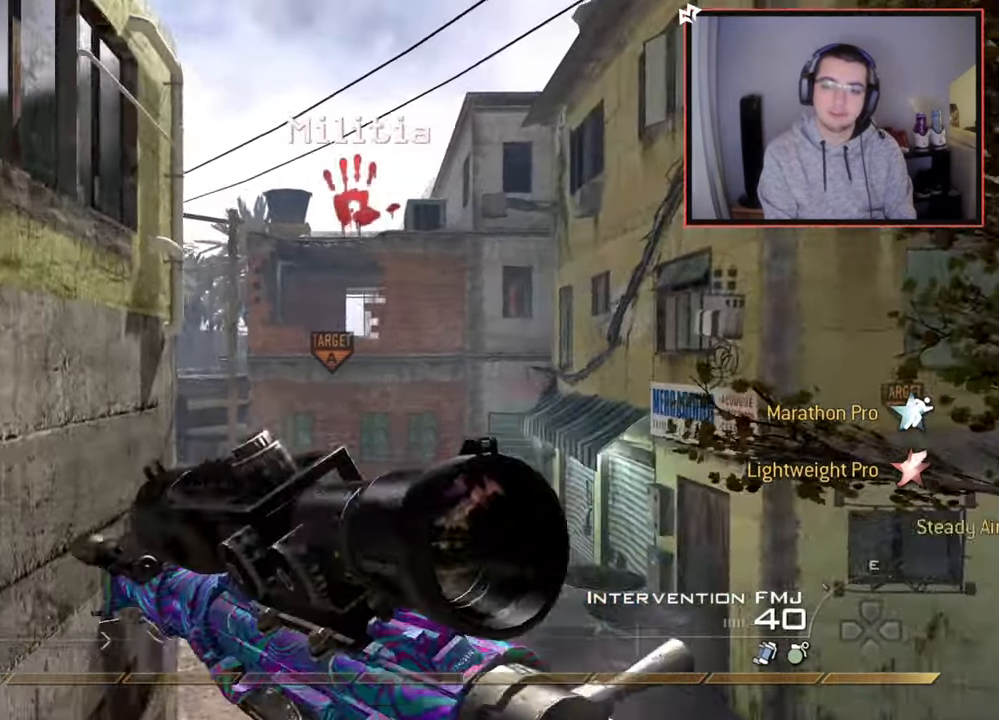
{"buttons": ["TRIANGLE"], "left_stick": "up-right", "right_stick": "center", "events": [[33, "L3", "up"], [50, "CROSS", "down"], [150, "L2", "down"], [150, "left_stick", "up-right"], [184, "CROSS", "up"], [300, "right_stick", "right"], [384, "right_stick", "center"], [450, "L2", "up"], [467, "TRIANGLE", "down"]]}
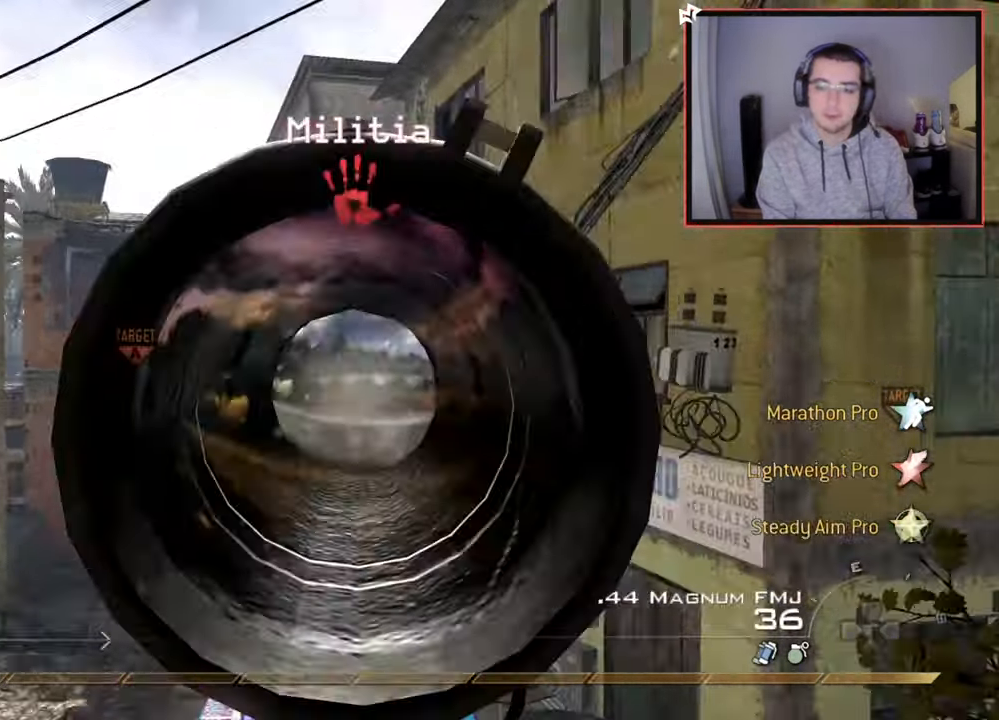
{"buttons": [], "left_stick": "up-right", "right_stick": "center", "events": [[51, "L3", "down"], [51, "TRIANGLE", "up"], [301, "L3", "up"], [384, "TRIANGLE", "down"], [484, "TRIANGLE", "up"]]}
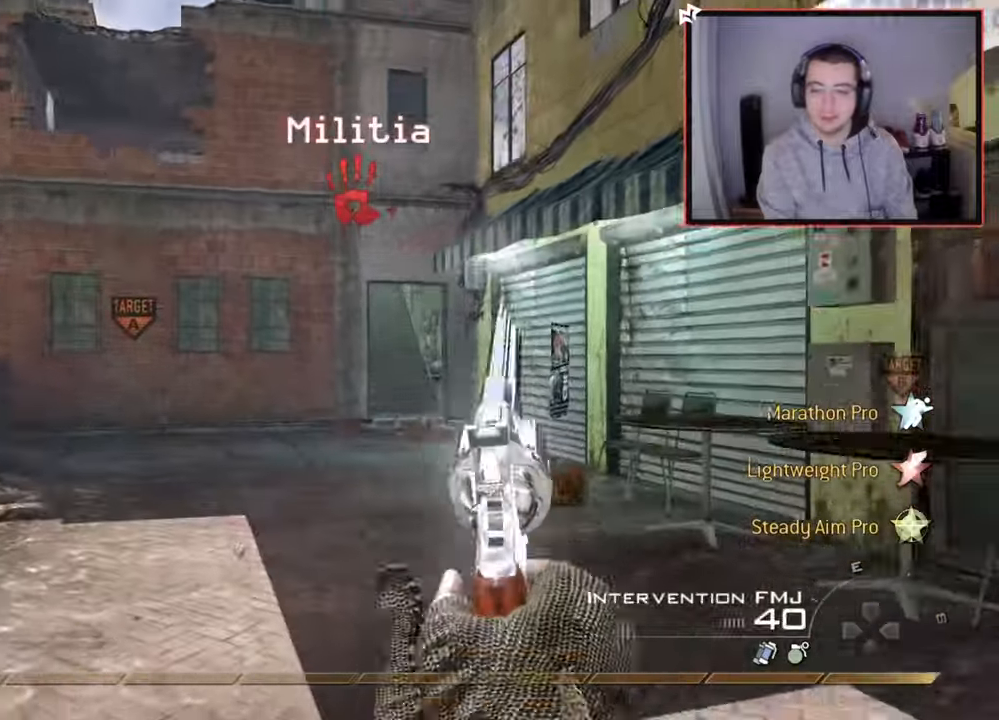
{"buttons": [], "left_stick": "up-right", "right_stick": "center", "events": [[150, "L3", "down"], [384, "L3", "up"]]}
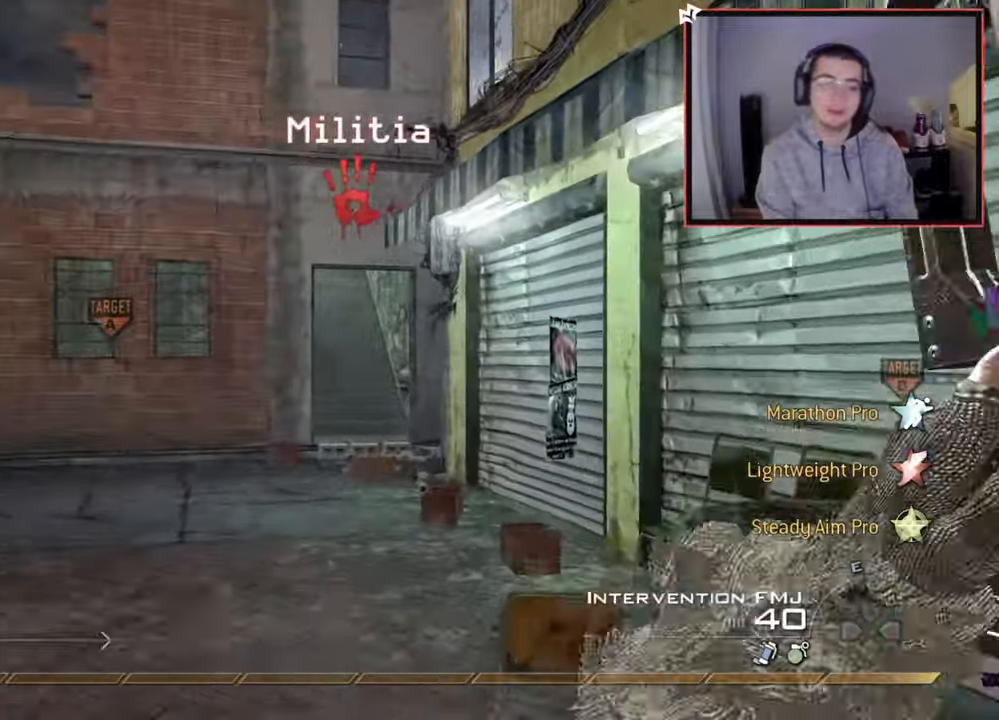
{"buttons": ["TRIANGLE"], "left_stick": "up-right", "right_stick": "center", "events": [[17, "TRIANGLE", "down"], [67, "TRIANGLE", "up"], [151, "TRIANGLE", "down"], [234, "TRIANGLE", "up"], [484, "TRIANGLE", "down"]]}
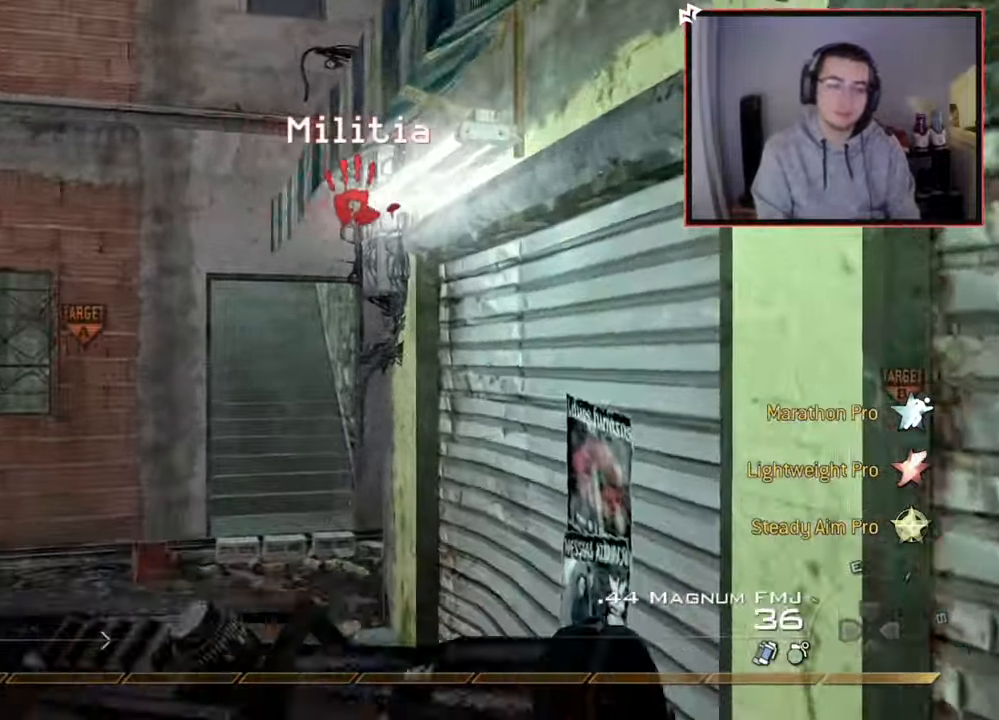
{"buttons": ["L3"], "left_stick": "up", "right_stick": "center", "events": [[67, "TRIANGLE", "up"], [217, "right_stick", "right"], [234, "left_stick", "up"], [250, "L3", "down"], [284, "right_stick", "center"]]}
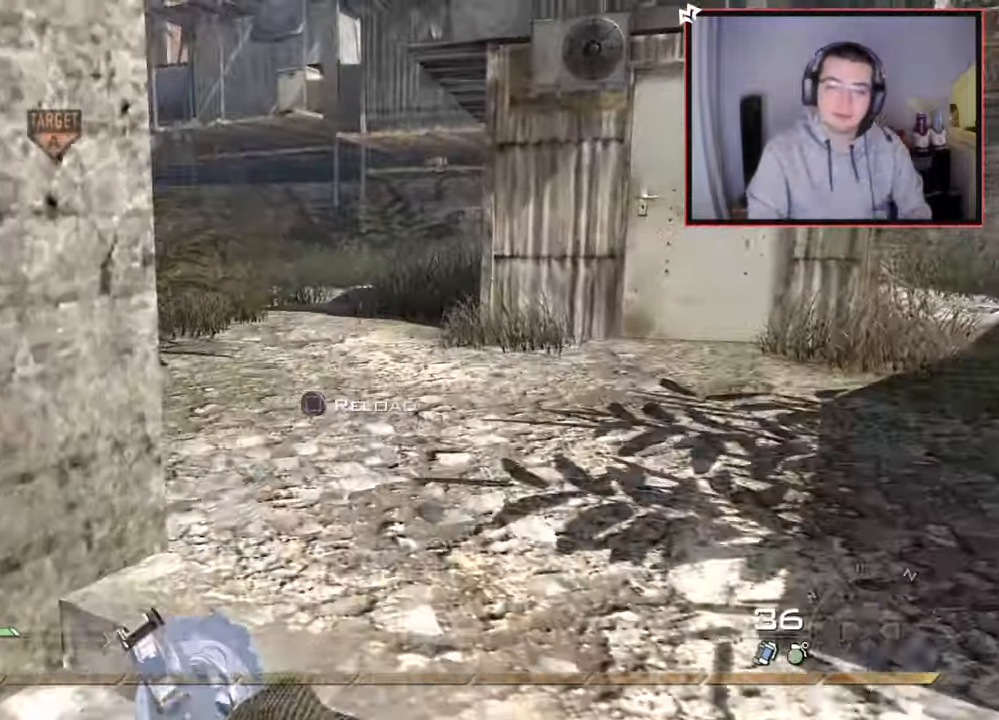
{"buttons": [], "left_stick": "up", "right_stick": "center", "events": [[51, "L3", "up"], [234, "right_stick", "left"], [368, "right_stick", "center"]]}
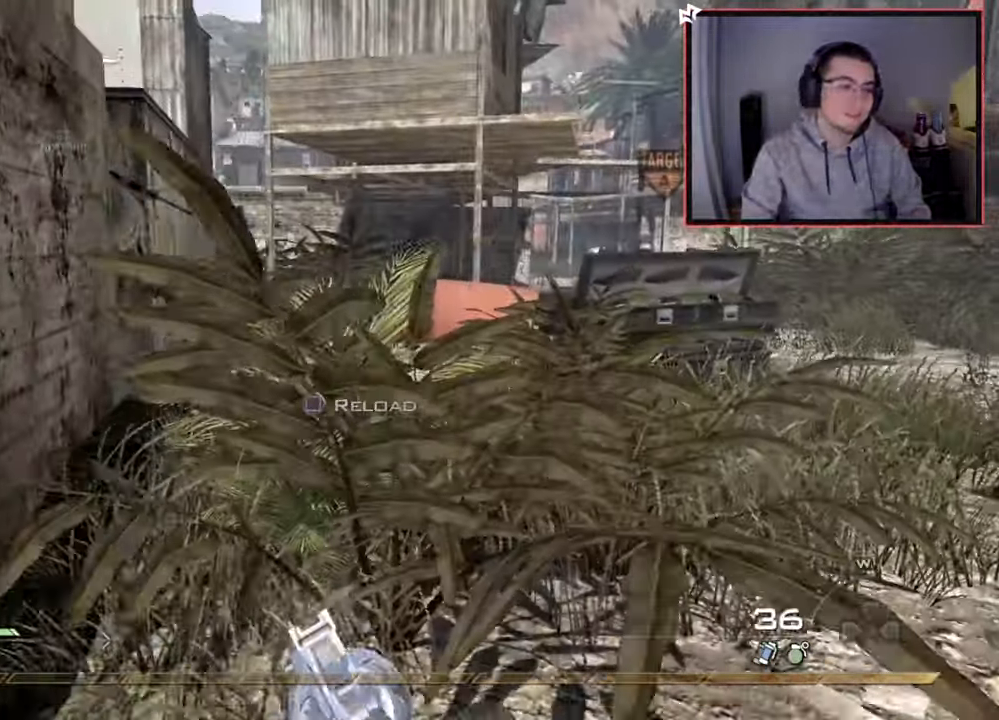
{"buttons": [], "left_stick": "up", "right_stick": "left", "events": [[500, "right_stick", "left"]]}
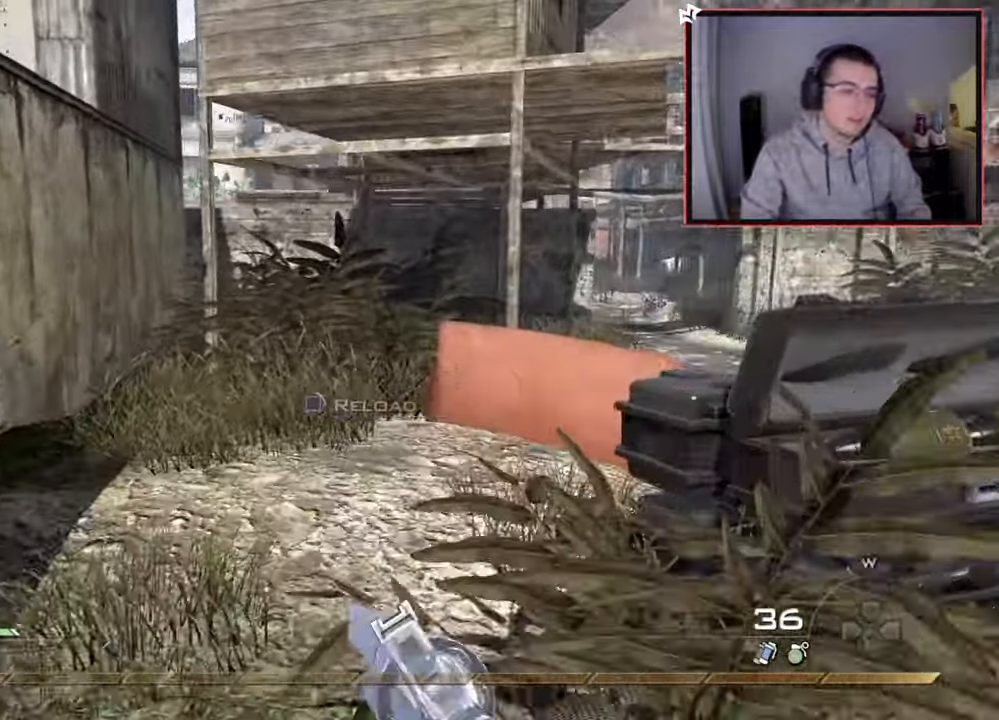
{"buttons": [], "left_stick": "up", "right_stick": "left", "events": [[167, "right_stick", "center"], [468, "right_stick", "left"]]}
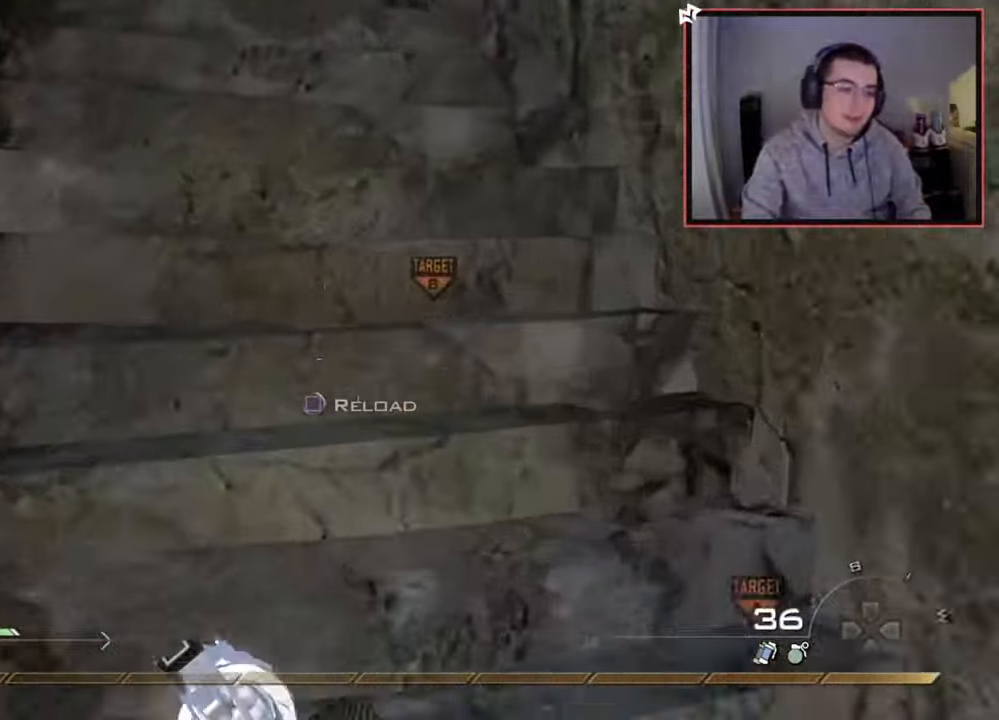
{"buttons": [], "left_stick": "up", "right_stick": "center", "events": [[50, "right_stick", "center"], [334, "right_stick", "right"], [434, "right_stick", "center"]]}
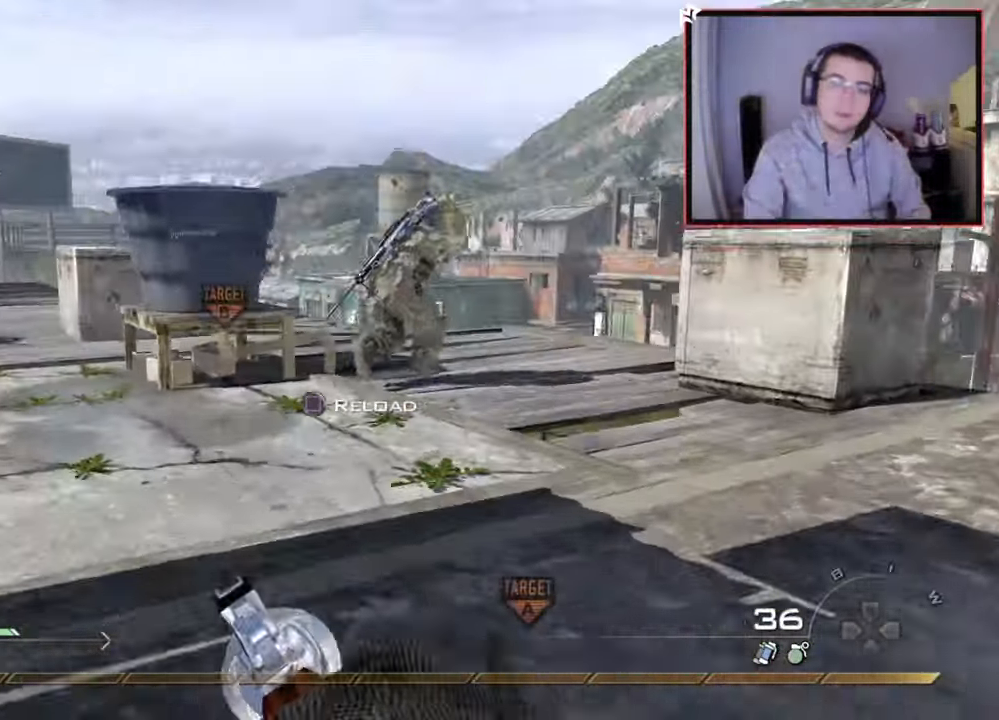
{"buttons": [], "left_stick": "up", "right_stick": "center", "events": []}
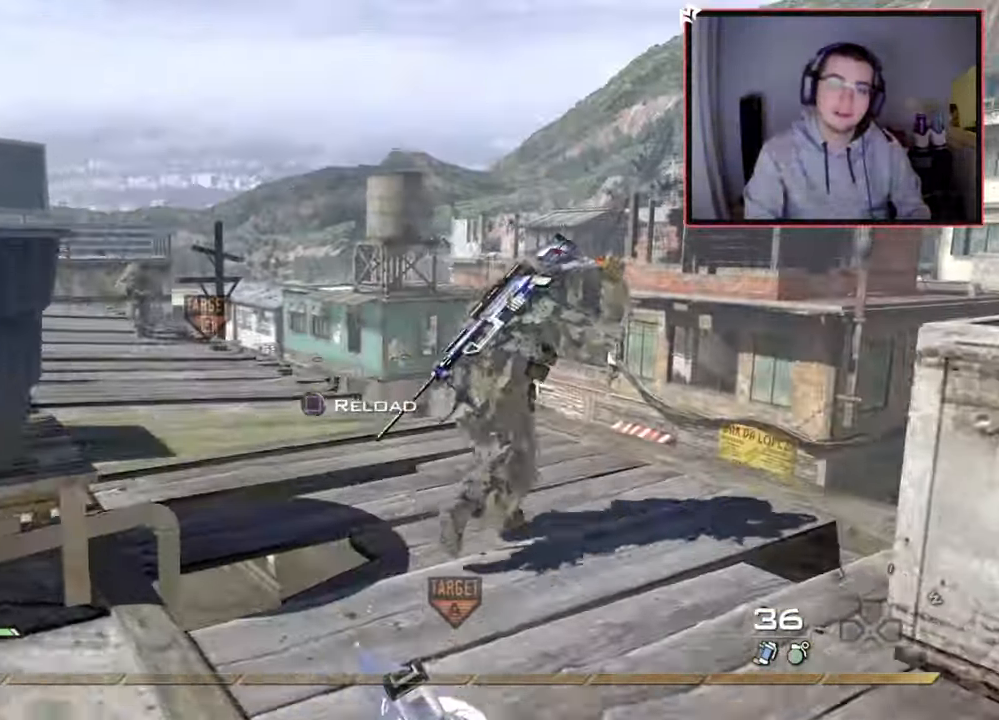
{"buttons": ["CROSS"], "left_stick": "up", "right_stick": "center", "events": [[184, "right_stick", "up-left"], [284, "right_stick", "center"], [484, "CROSS", "down"]]}
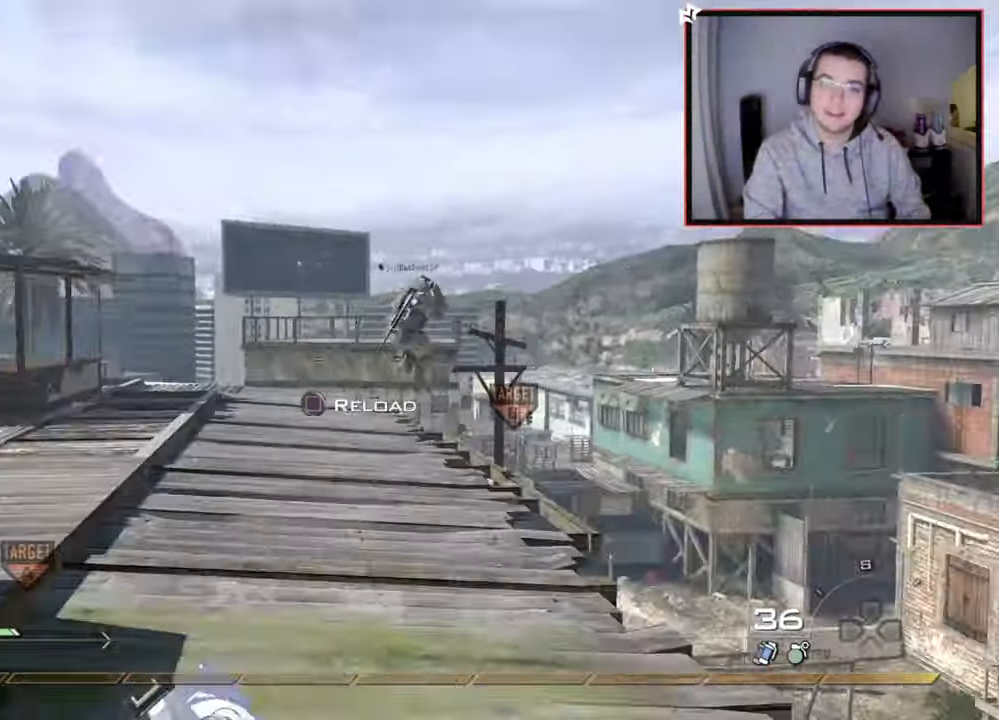
{"buttons": [], "left_stick": "up", "right_stick": "center", "events": [[17, "L1", "down"], [117, "CROSS", "up"], [151, "L1", "up"], [301, "right_stick", "up-left"], [351, "right_stick", "center"]]}
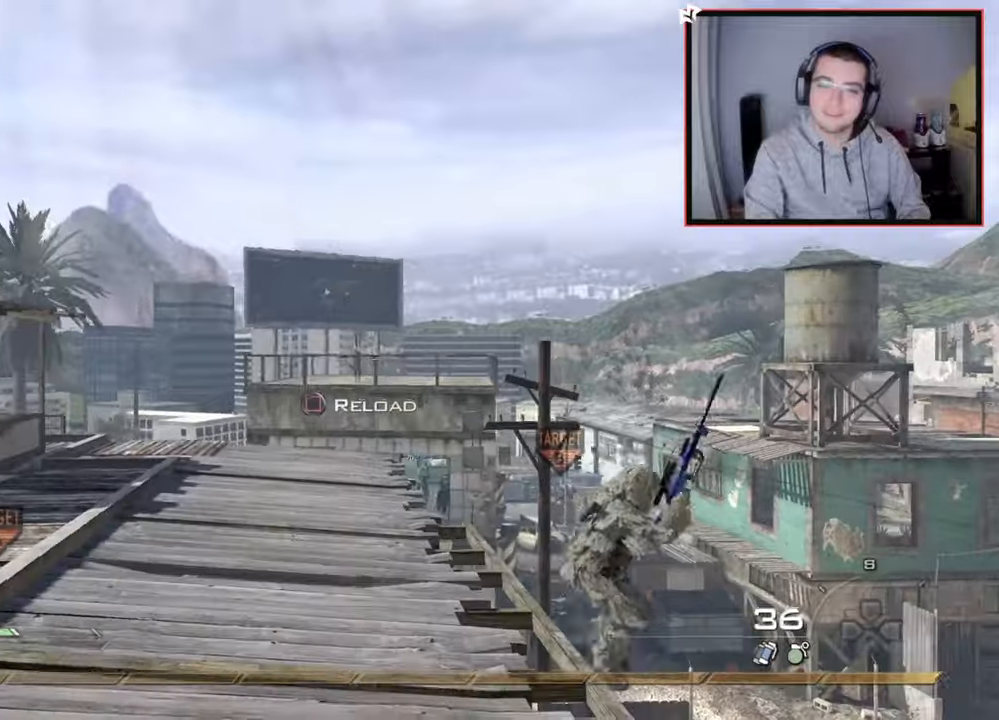
{"buttons": [], "left_stick": "up", "right_stick": "center", "events": [[150, "L1", "down"], [267, "L1", "up"], [350, "L1", "down"], [484, "L1", "up"]]}
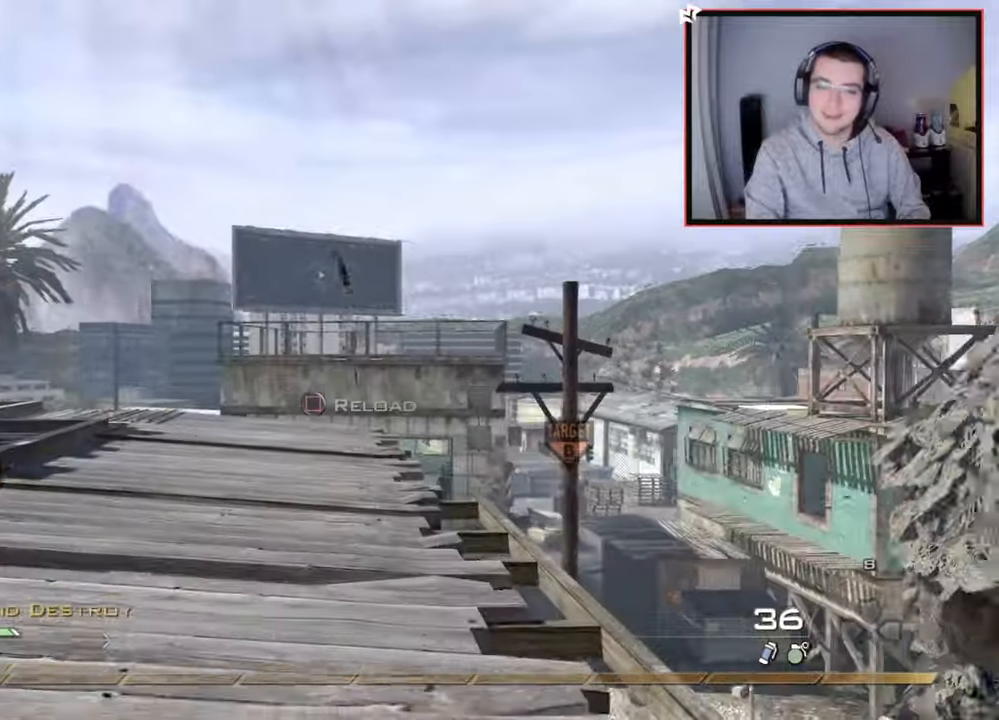
{"buttons": [], "left_stick": "up", "right_stick": "center", "events": [[67, "L1", "down"], [151, "L1", "up"]]}
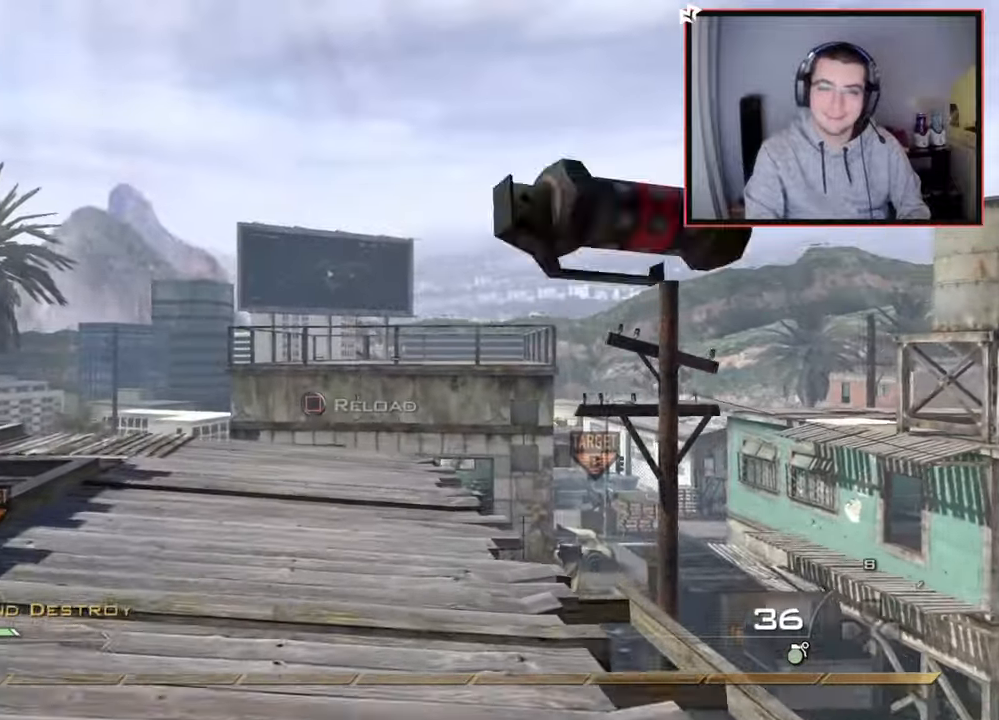
{"buttons": ["L3"], "left_stick": "up", "right_stick": "down-right", "events": [[417, "right_stick", "down-right"], [434, "L3", "down"]]}
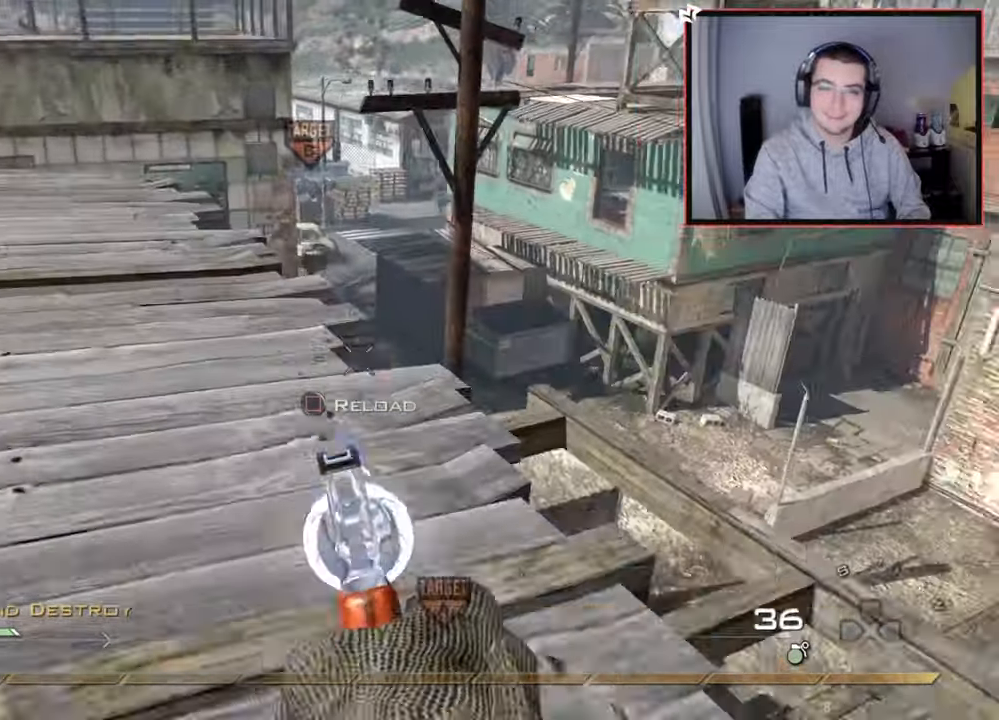
{"buttons": ["L1"], "left_stick": "up", "right_stick": "down", "events": [[34, "right_stick", "center"], [117, "L3", "up"], [167, "L1", "down"], [301, "L1", "up"], [384, "L1", "down"], [418, "right_stick", "down"]]}
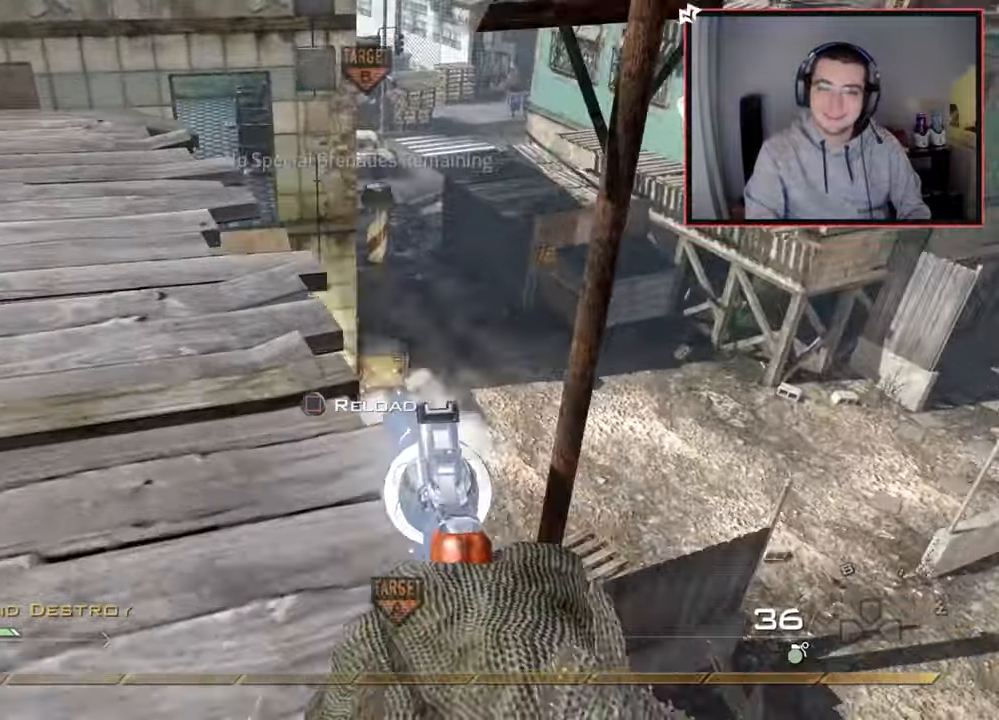
{"buttons": [], "left_stick": "up", "right_stick": "center", "events": [[17, "right_stick", "center"], [33, "L1", "up"], [117, "L1", "down"], [234, "right_stick", "down"], [250, "L1", "up"], [317, "right_stick", "center"], [367, "L1", "down"], [500, "L1", "up"]]}
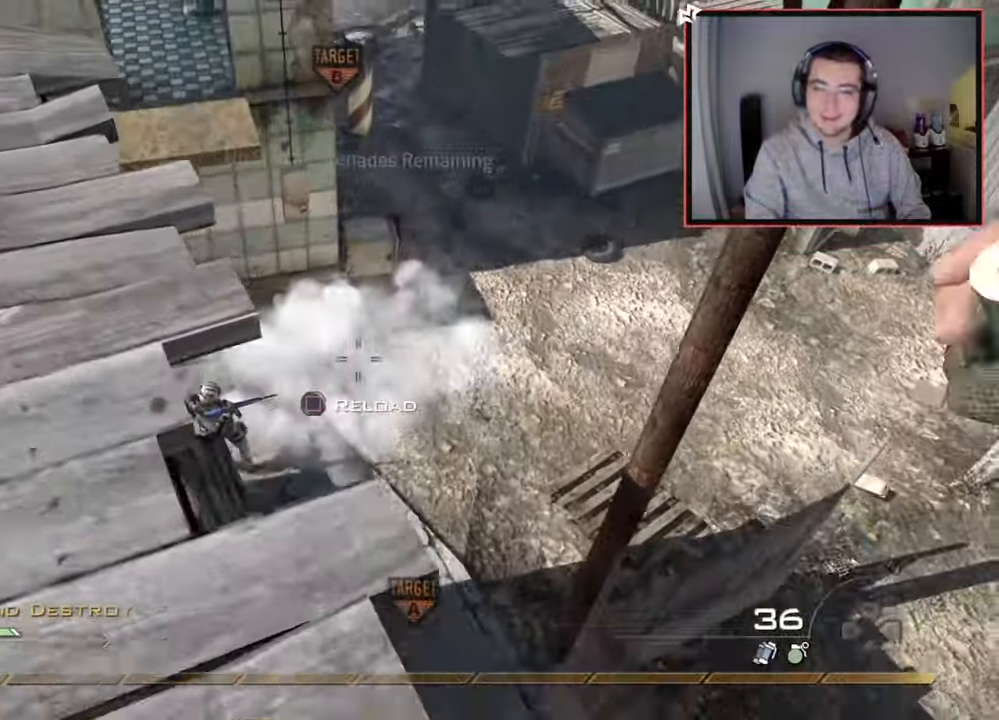
{"buttons": ["L1"], "left_stick": "down", "right_stick": "center", "events": [[51, "right_stick", "down"], [134, "right_stick", "center"], [184, "left_stick", "center"], [251, "left_stick", "down"], [418, "L1", "down"]]}
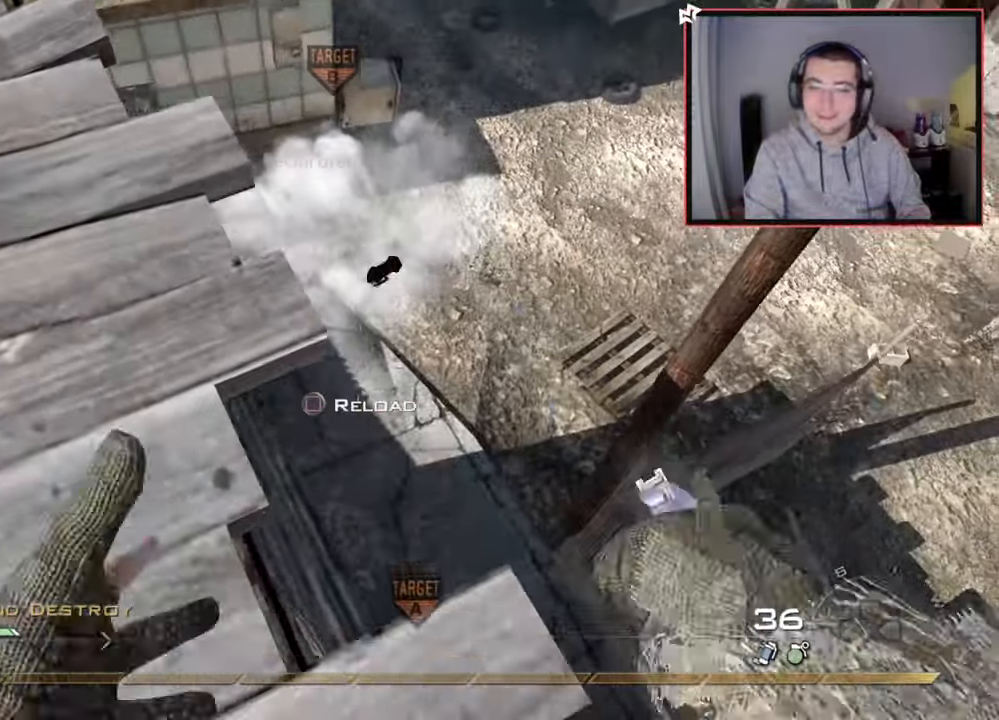
{"buttons": [], "left_stick": "down", "right_stick": "up-left", "events": [[50, "L1", "up"], [133, "right_stick", "up-left"], [150, "L1", "down"], [217, "right_stick", "center"], [267, "L1", "up"], [500, "right_stick", "up-left"]]}
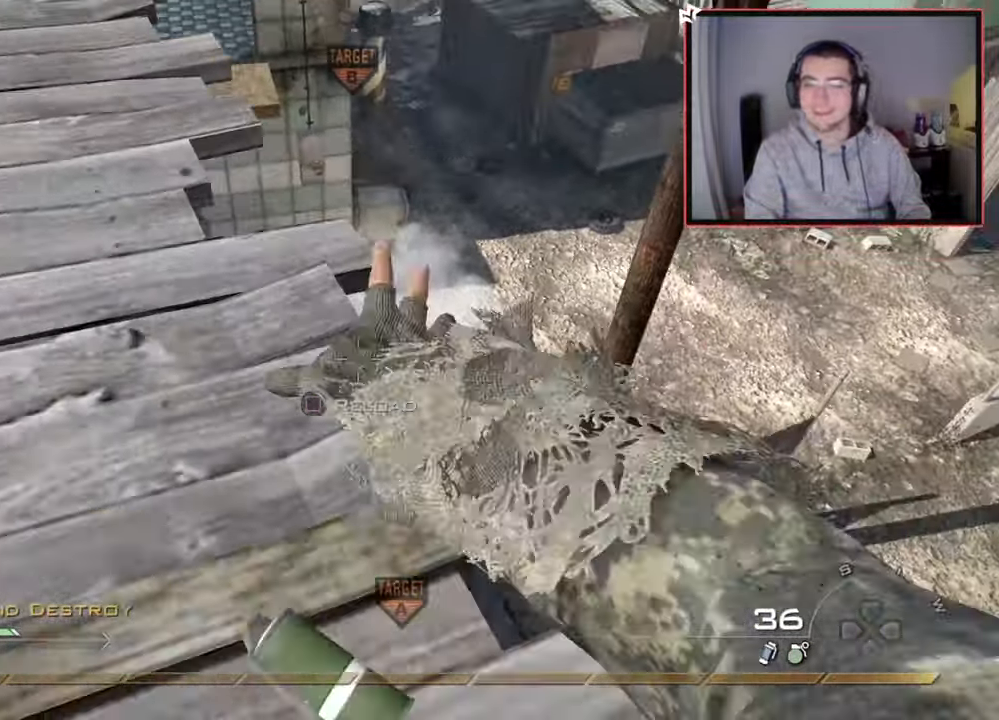
{"buttons": ["L3"], "left_stick": "up-right", "right_stick": "center", "events": [[34, "right_stick", "center"], [184, "right_stick", "right"], [251, "left_stick", "down-right"], [301, "right_stick", "up-right"], [384, "left_stick", "up-right"], [451, "L3", "down"], [484, "right_stick", "center"]]}
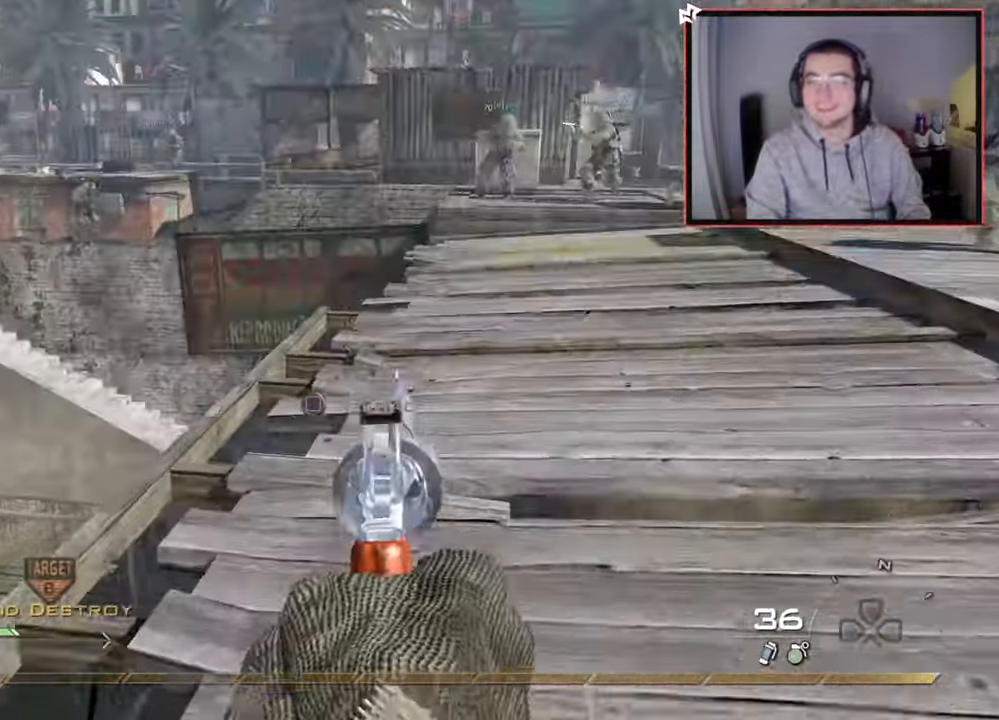
{"buttons": [], "left_stick": "up-right", "right_stick": "center", "events": [[267, "right_stick", "right"], [284, "L3", "up"], [350, "right_stick", "center"]]}
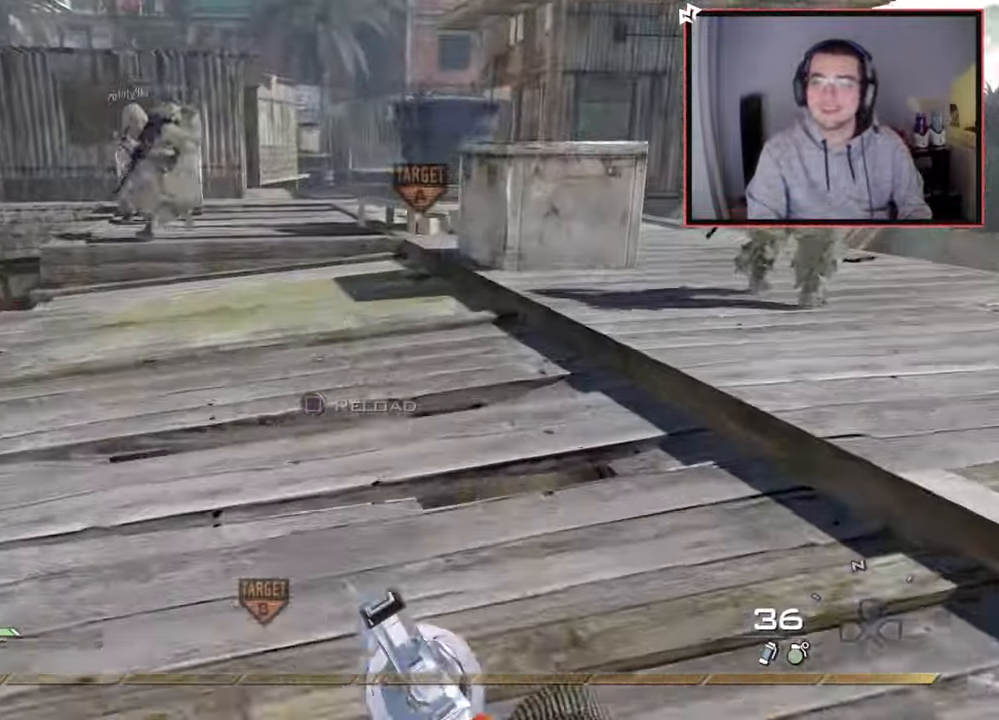
{"buttons": ["TRIANGLE"], "left_stick": "down-left", "right_stick": "center", "events": [[67, "right_stick", "left"], [234, "right_stick", "center"], [267, "left_stick", "down-right"], [334, "TRIANGLE", "down"], [368, "left_stick", "down-left"], [384, "TRIANGLE", "up"], [451, "TRIANGLE", "down"]]}
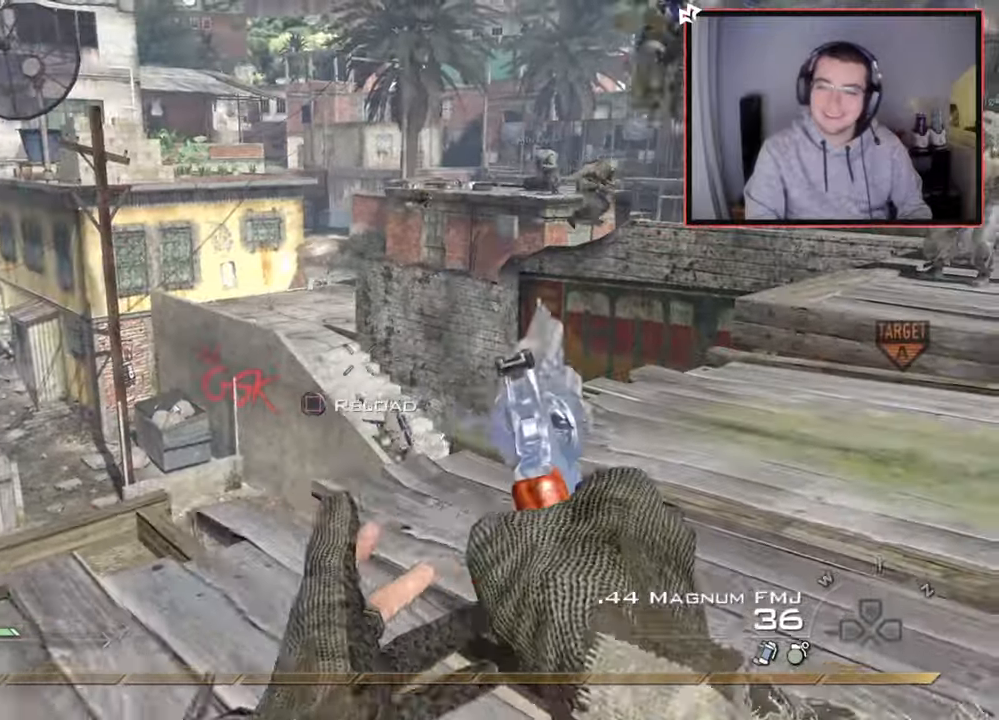
{"buttons": [], "left_stick": "up", "right_stick": "center", "events": [[50, "TRIANGLE", "up"], [167, "left_stick", "center"], [200, "right_stick", "right"], [284, "right_stick", "center"], [500, "left_stick", "up"]]}
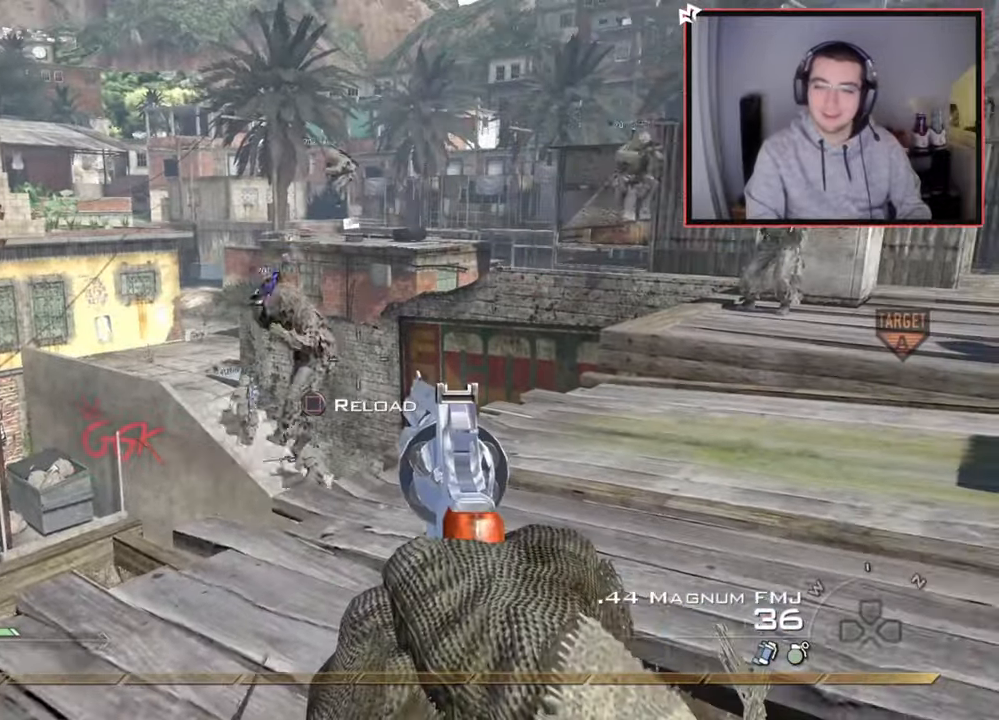
{"buttons": [], "left_stick": "center", "right_stick": "center", "events": [[101, "left_stick", "center"], [184, "right_stick", "up"], [217, "left_stick", "down-left"], [234, "right_stick", "center"], [334, "left_stick", "up-left"], [434, "right_stick", "up-right"], [451, "left_stick", "center"], [484, "right_stick", "center"]]}
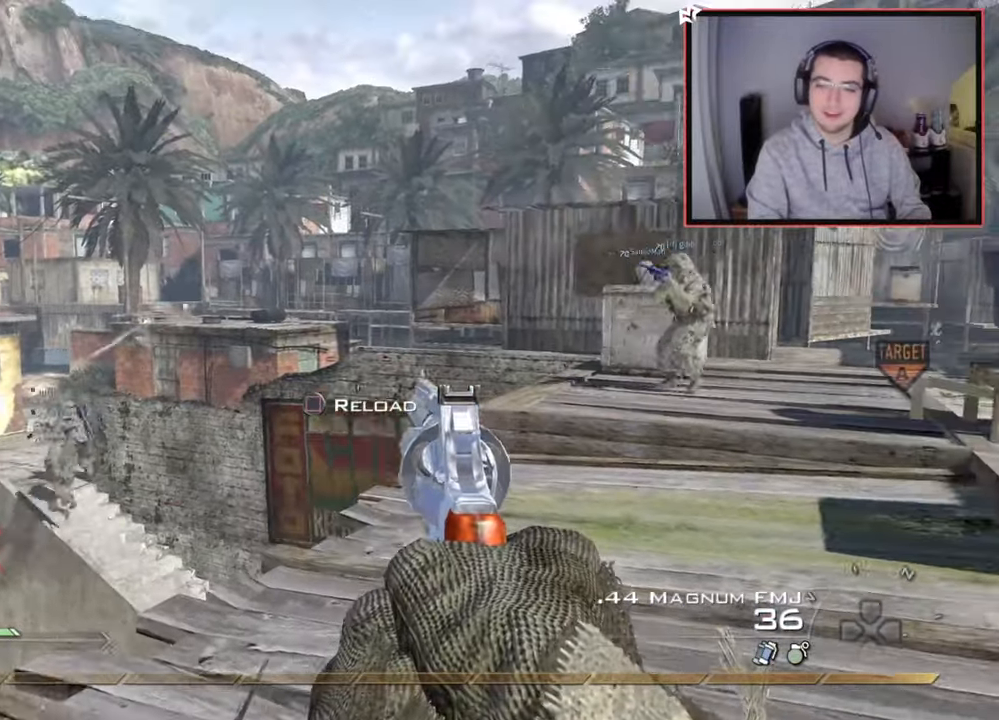
{"buttons": [], "left_stick": "up", "right_stick": "left", "events": [[50, "left_stick", "up"], [100, "R2", "down"], [117, "TRIANGLE", "down"], [150, "right_stick", "up-left"], [167, "L3", "down"], [200, "TRIANGLE", "up"], [234, "R2", "up"], [434, "L3", "up"], [467, "right_stick", "left"]]}
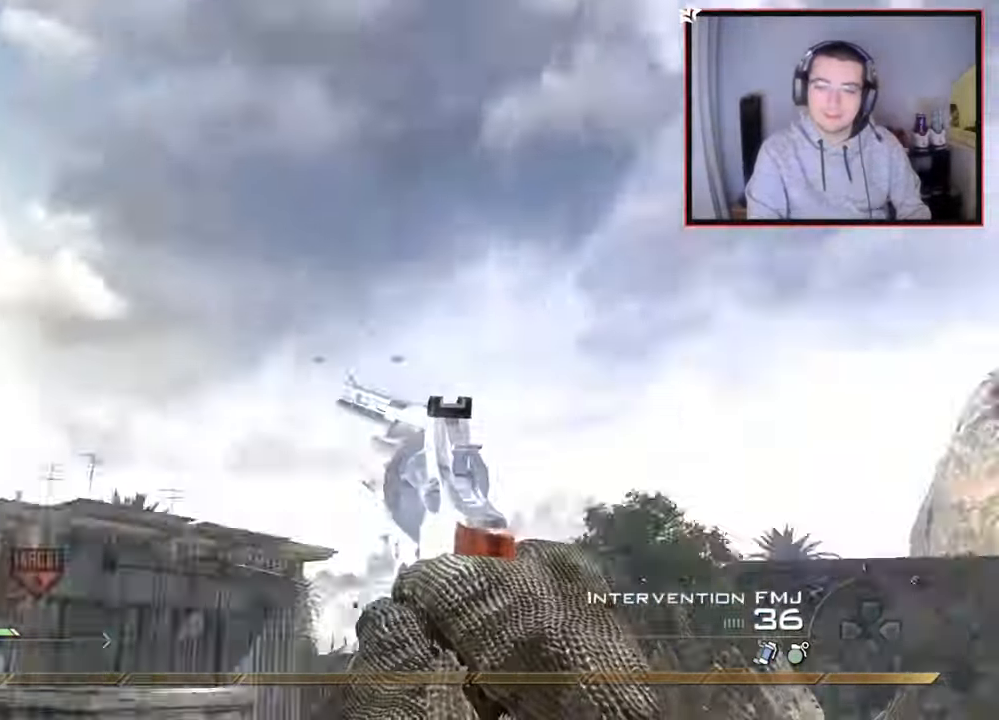
{"buttons": [], "left_stick": "up", "right_stick": "right", "events": [[84, "L3", "down"], [251, "right_stick", "down"], [334, "right_stick", "up-right"], [384, "CROSS", "down"], [384, "L3", "up"], [418, "right_stick", "right"], [501, "CROSS", "up"]]}